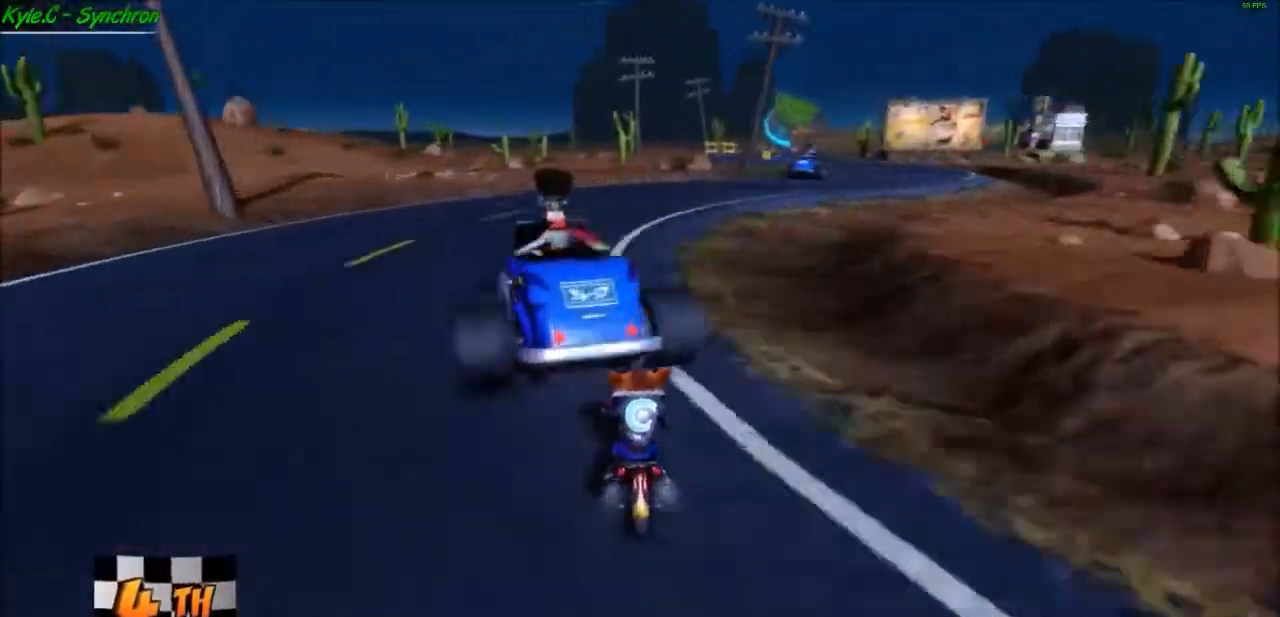
Gameplay with a controller (Xbox layout); each line is a JSON object with the inputs held at the frame after it. "events" lists button and stick changes between this image and that frame as [ms after this image, input, new state], when the widget could be followed in between. Not read: L3 R3.
{"buttons": [], "left_stick": "center", "right_stick": "down-left"}
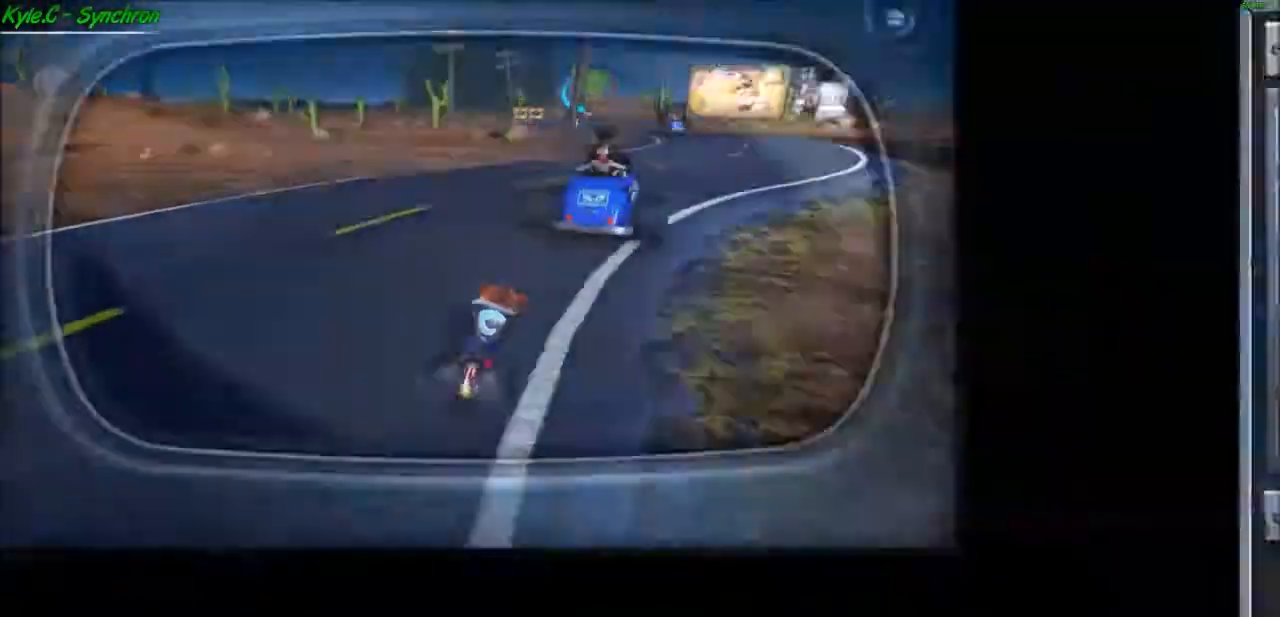
{"buttons": [], "left_stick": "center", "right_stick": "center", "events": [[100, "right_stick", "center"], [434, "DPAD_UP", "down"], [467, "DPAD_UP", "up"]]}
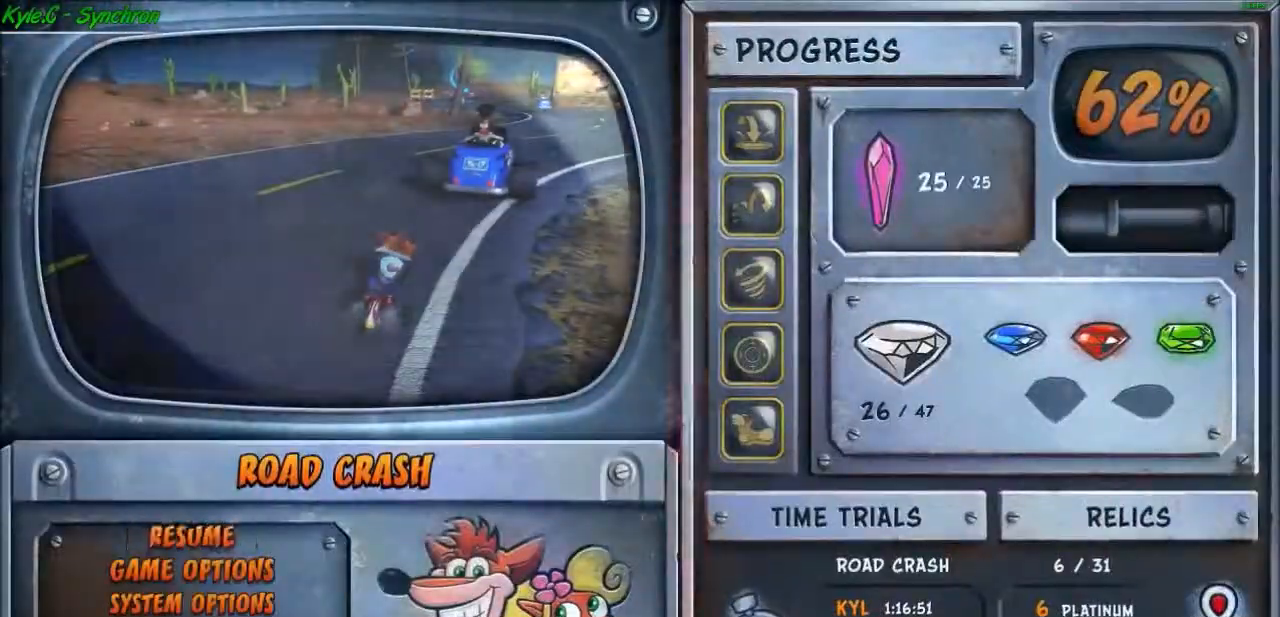
{"buttons": [], "left_stick": "center", "right_stick": "center"}
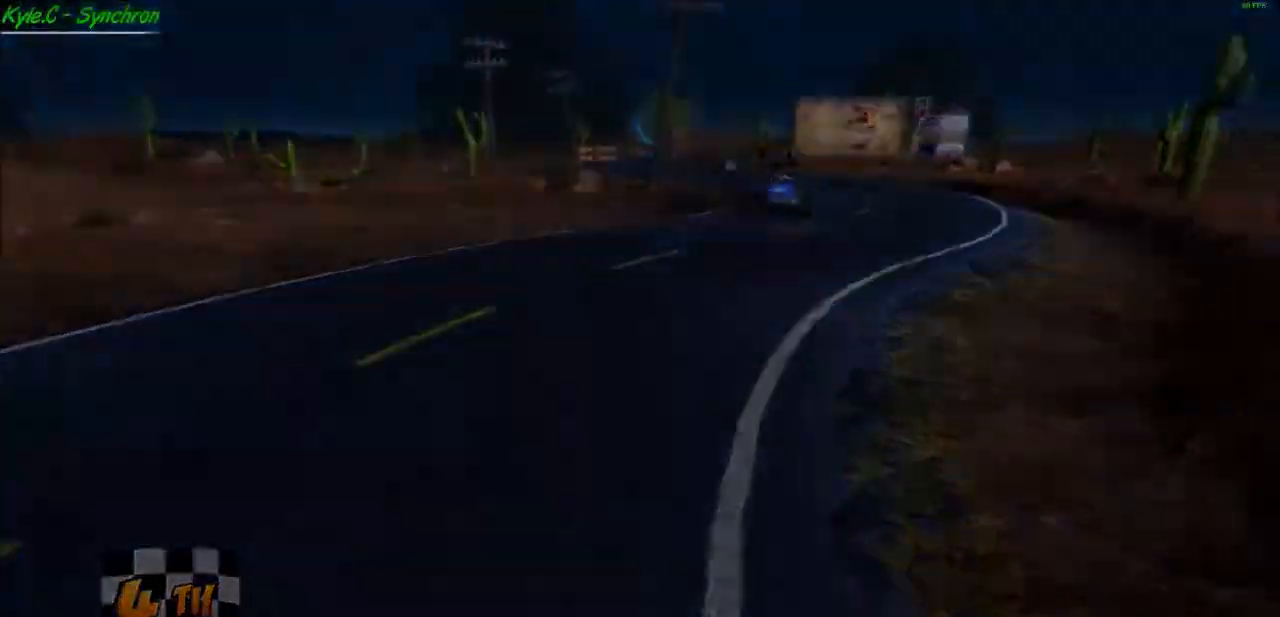
{"buttons": ["A"], "left_stick": "right", "right_stick": "center", "events": [[334, "A", "down"], [334, "left_stick", "right"]]}
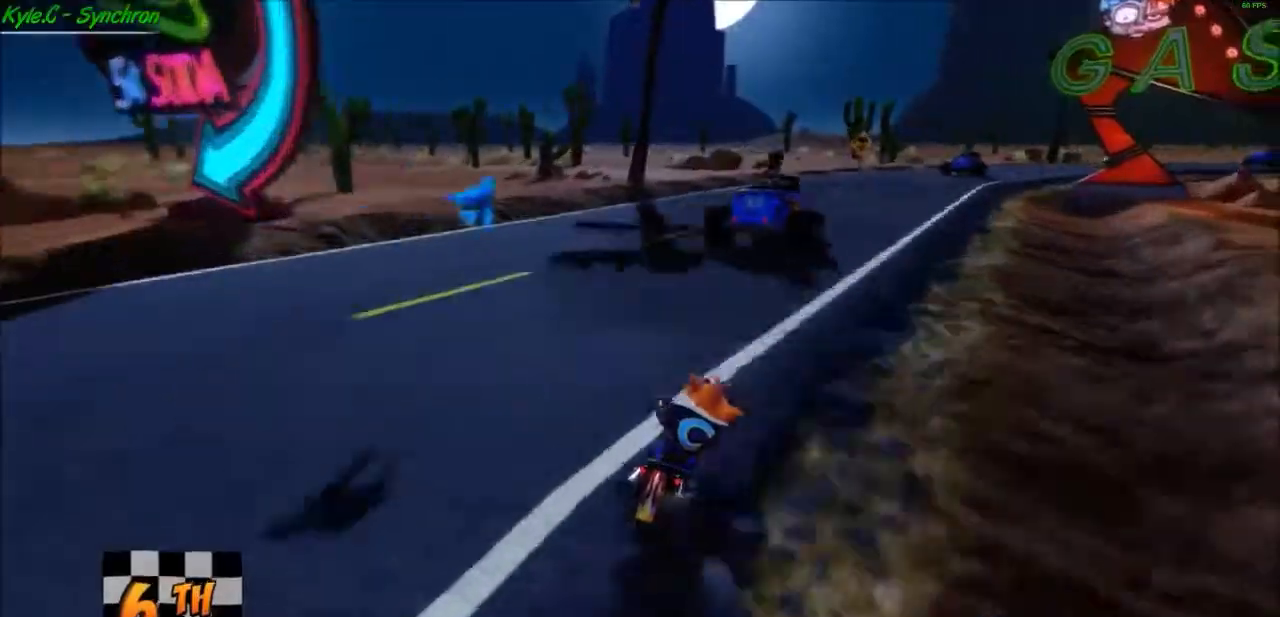
{"buttons": ["A"], "left_stick": "center", "right_stick": "center"}
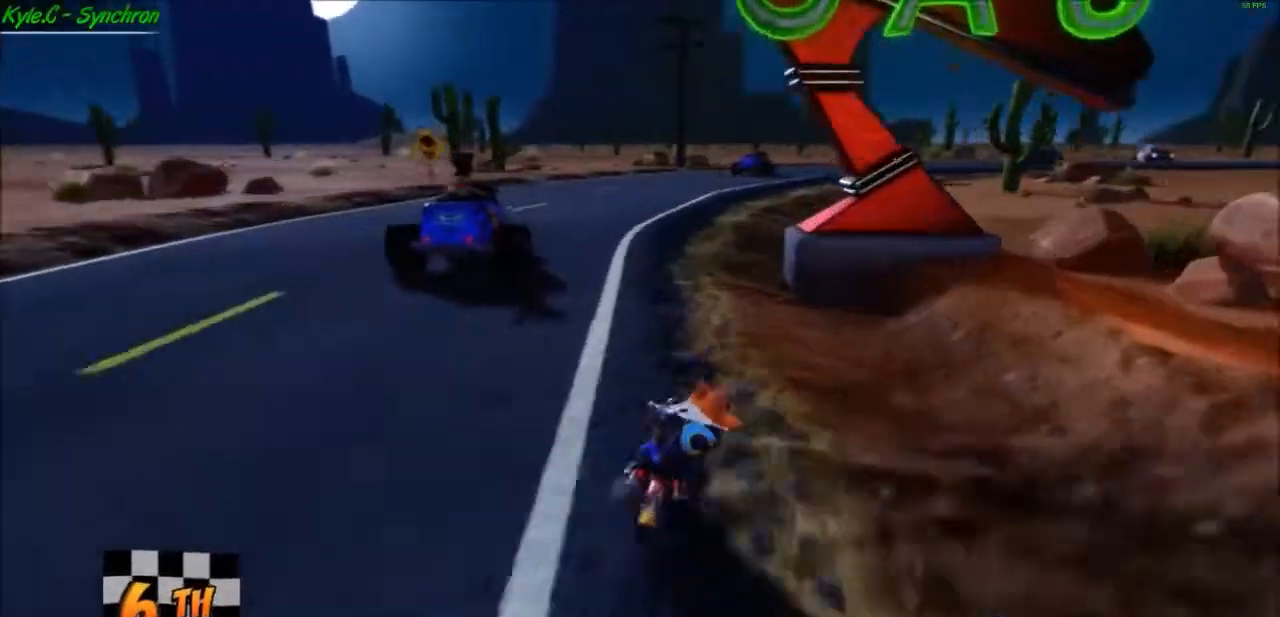
{"buttons": ["A"], "left_stick": "up-right", "right_stick": "center", "events": [[200, "left_stick", "right"], [400, "left_stick", "up-right"]]}
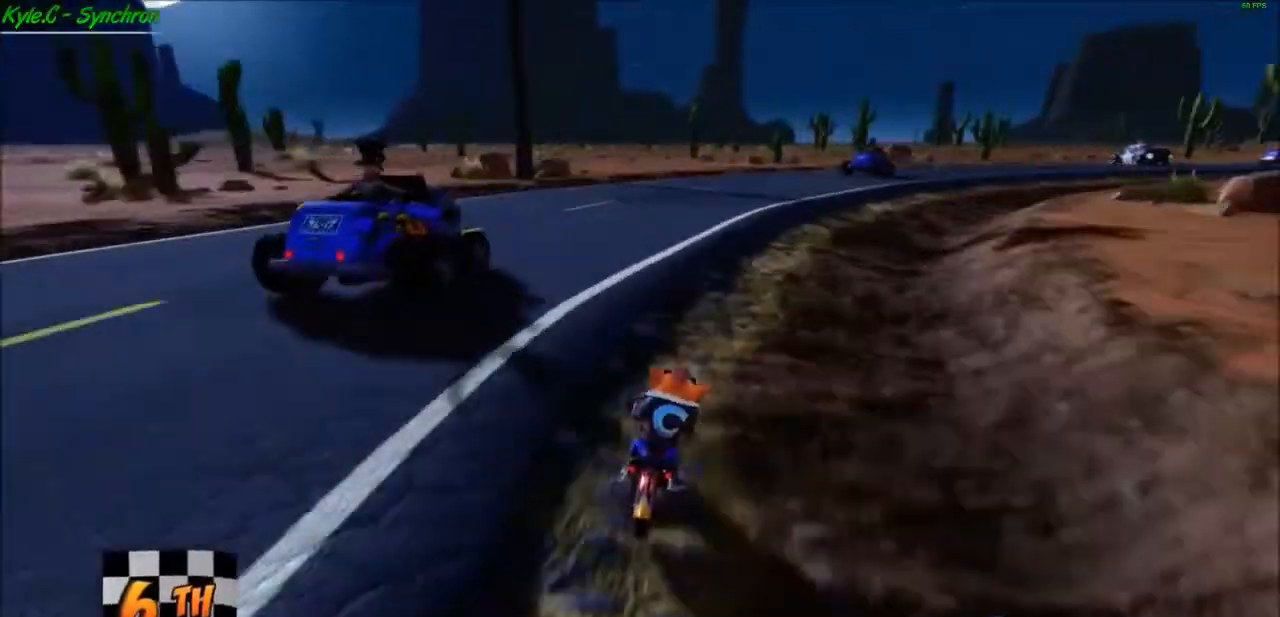
{"buttons": ["A"], "left_stick": "right", "right_stick": "center", "events": [[33, "left_stick", "right"], [400, "left_stick", "center"], [467, "left_stick", "right"]]}
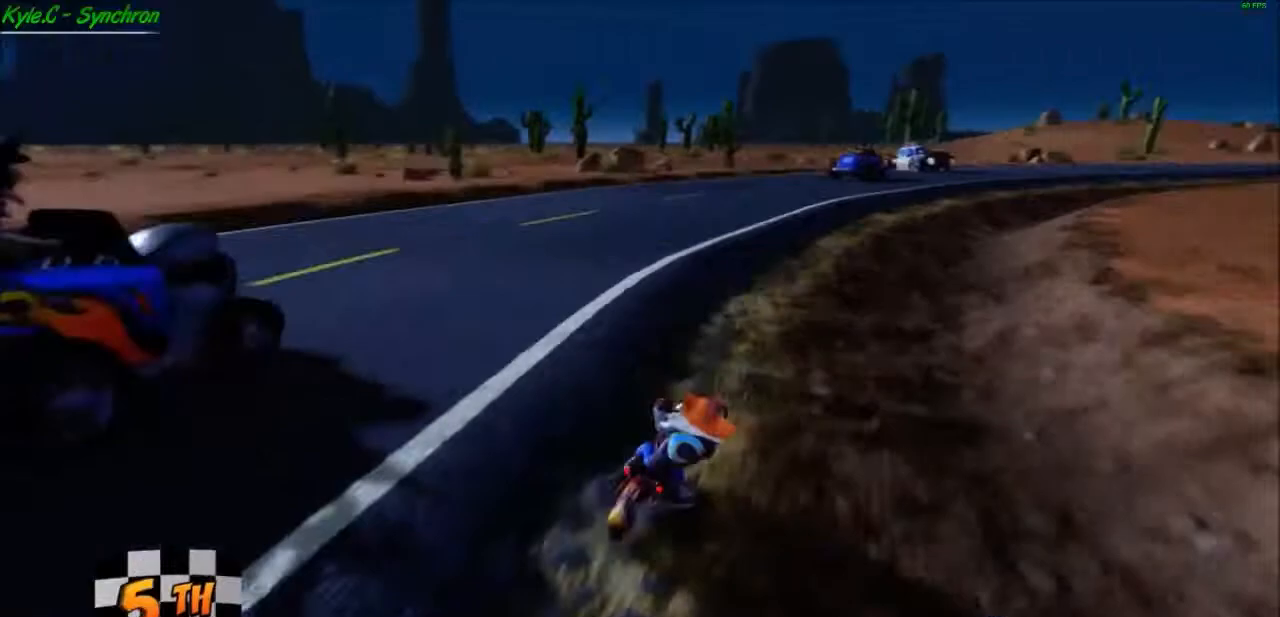
{"buttons": ["A"], "left_stick": "up-right", "right_stick": "center", "events": [[467, "left_stick", "up-right"]]}
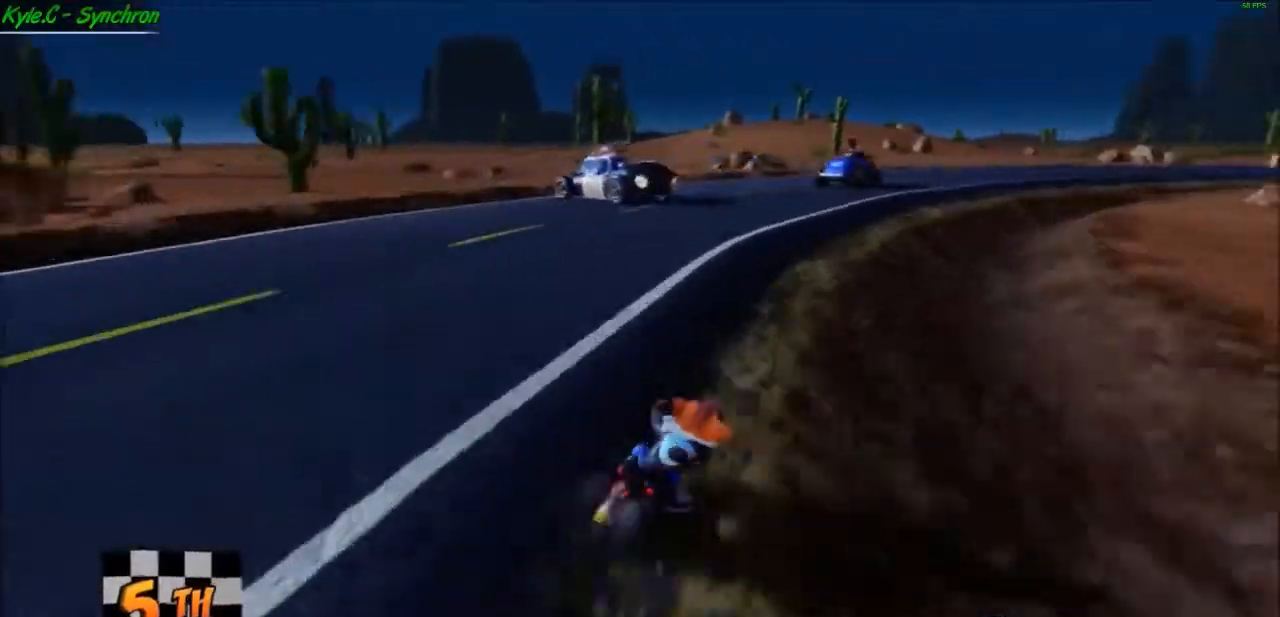
{"buttons": ["A"], "left_stick": "right", "right_stick": "center", "events": [[301, "left_stick", "center"], [368, "left_stick", "right"]]}
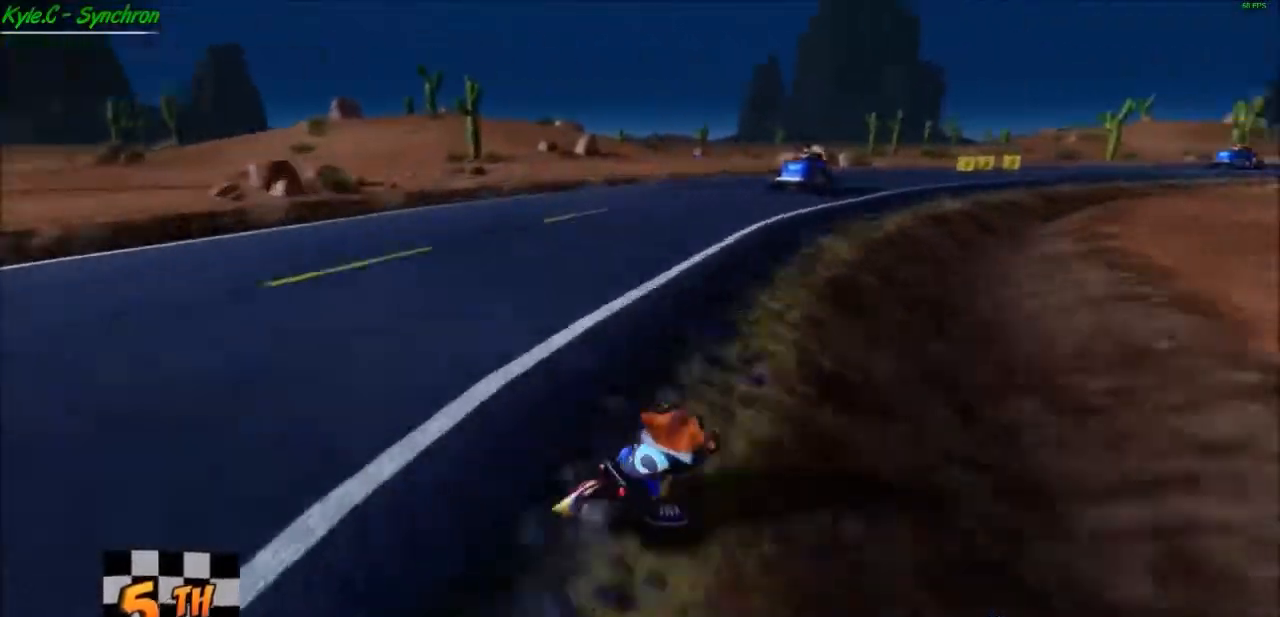
{"buttons": ["A"], "left_stick": "right", "right_stick": "center", "events": [[133, "left_stick", "center"], [334, "left_stick", "right"]]}
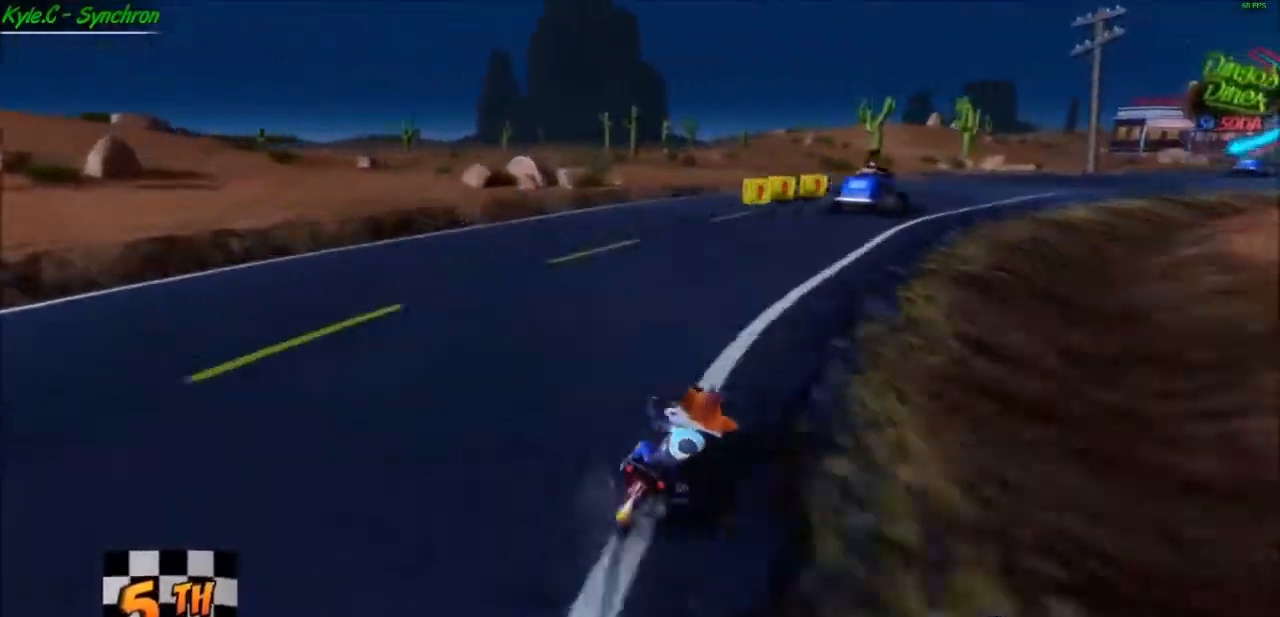
{"buttons": ["A"], "left_stick": "right", "right_stick": "center", "events": [[33, "left_stick", "center"], [233, "left_stick", "right"]]}
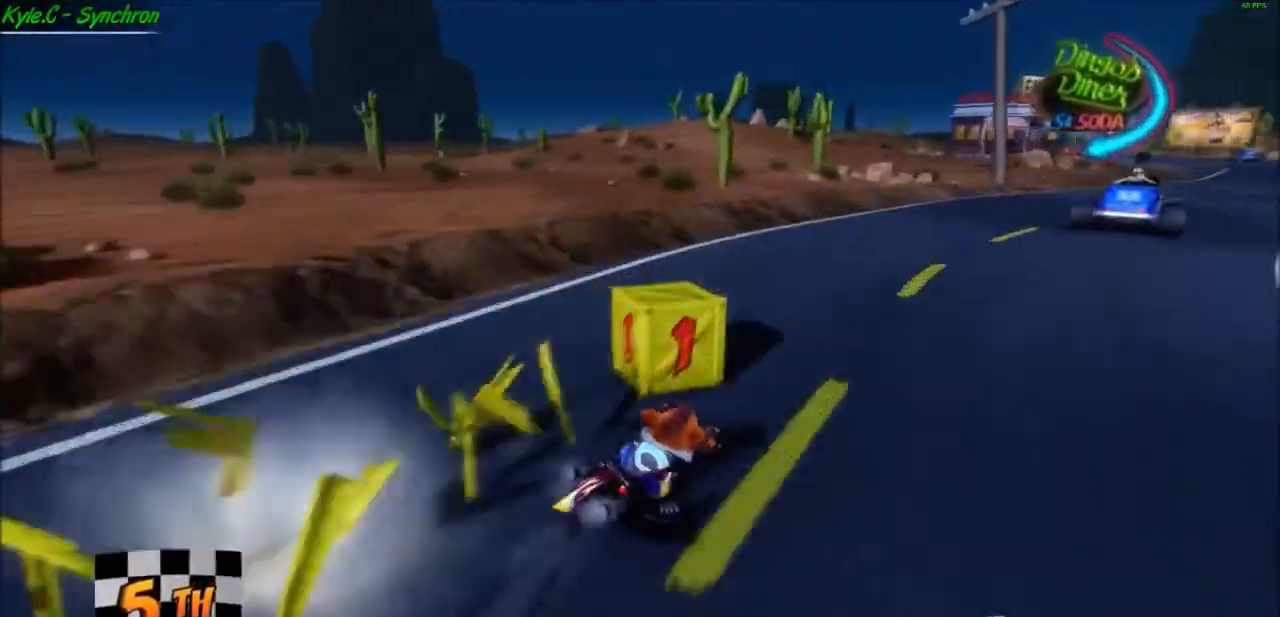
{"buttons": ["A"], "left_stick": "right", "right_stick": "center", "events": []}
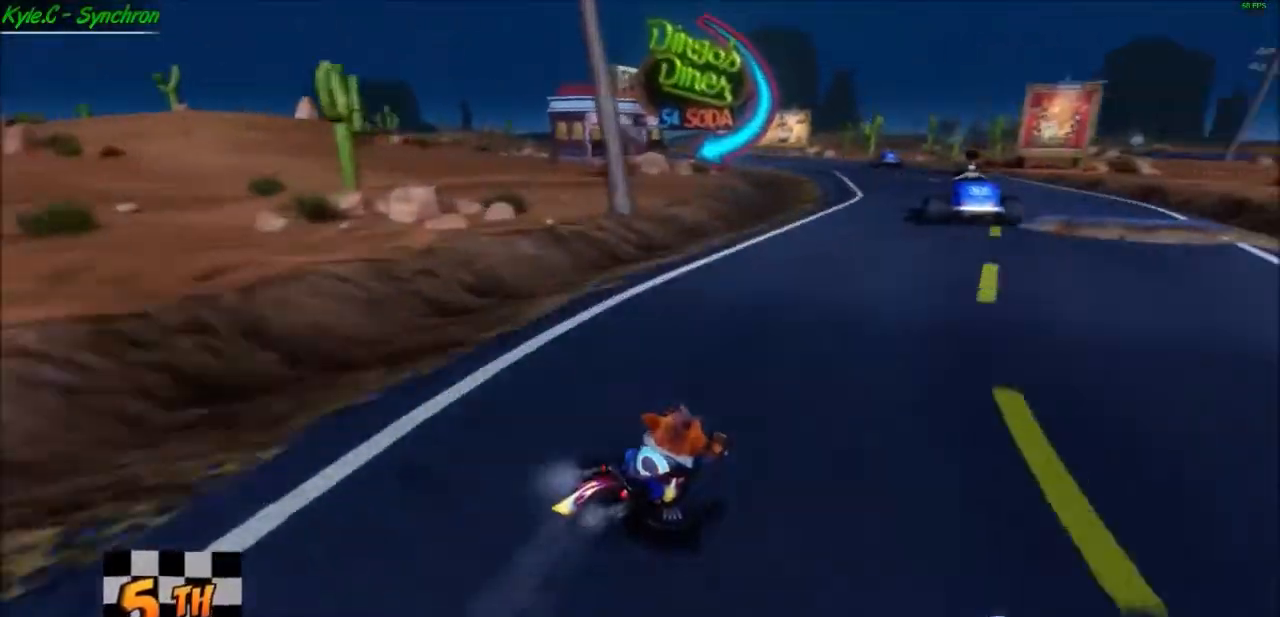
{"buttons": ["A"], "left_stick": "center", "right_stick": "center"}
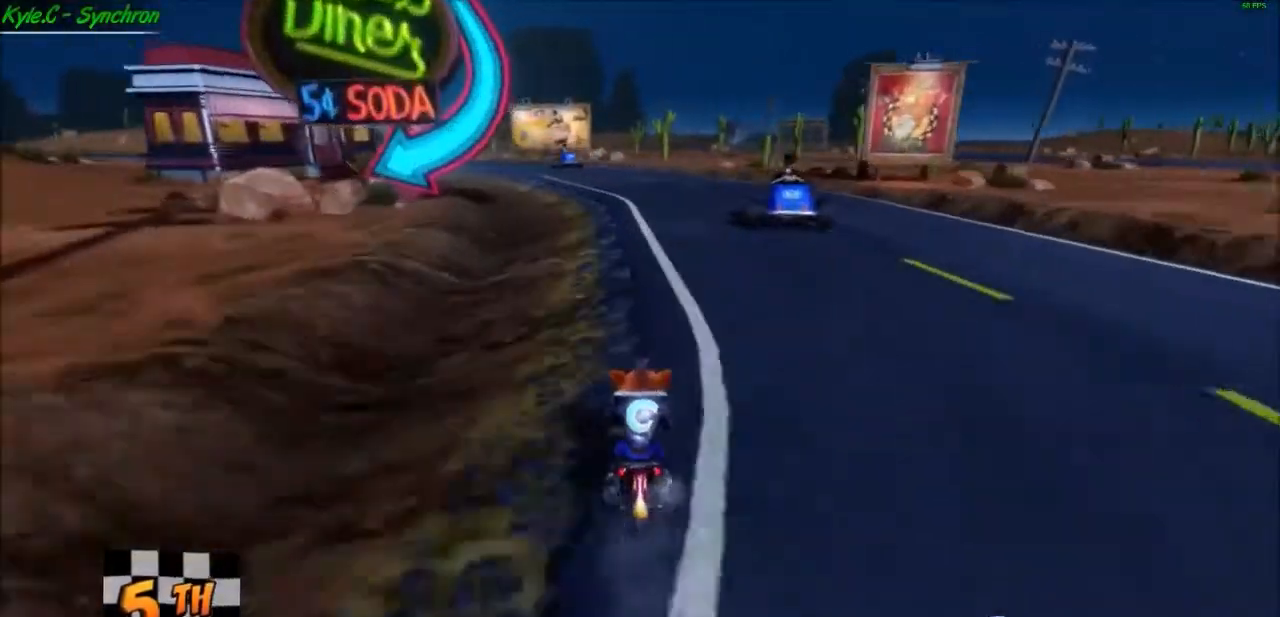
{"buttons": ["A"], "left_stick": "left", "right_stick": "center", "events": [[100, "left_stick", "left"], [200, "left_stick", "center"], [400, "left_stick", "left"]]}
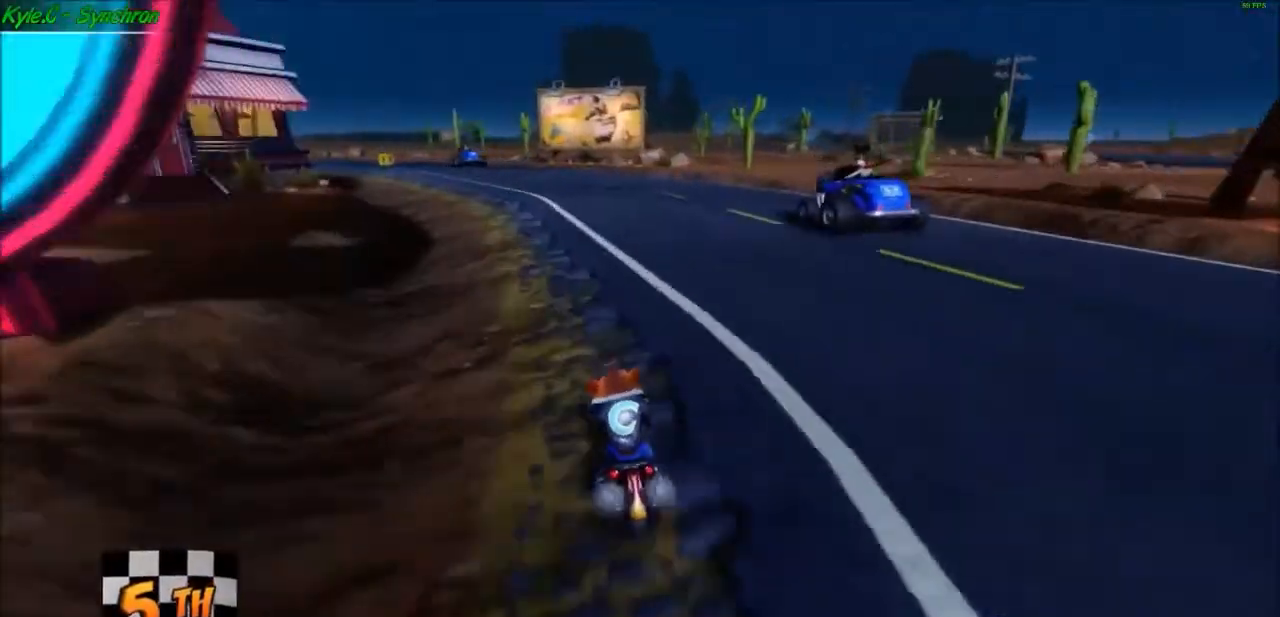
{"buttons": ["A"], "left_stick": "center", "right_stick": "center", "events": [[66, "left_stick", "center"], [233, "left_stick", "left"], [333, "left_stick", "center"], [400, "left_stick", "left"], [500, "left_stick", "center"]]}
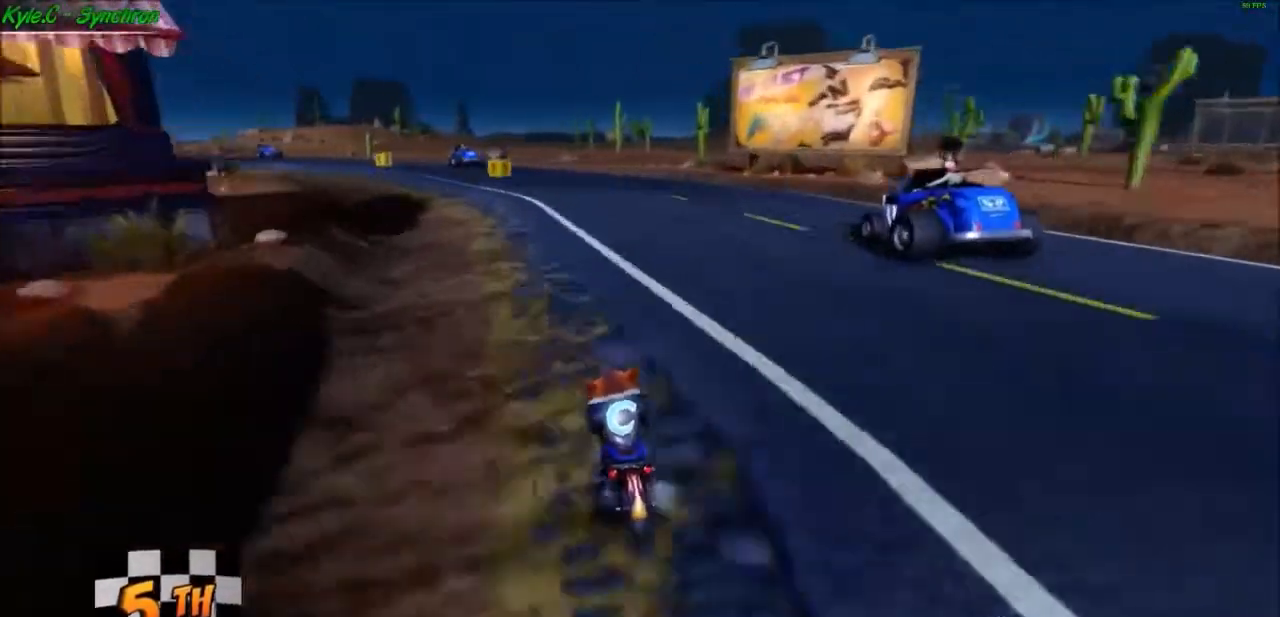
{"buttons": ["A"], "left_stick": "center", "right_stick": "center", "events": [[67, "left_stick", "left"], [133, "left_stick", "center"], [300, "left_stick", "left"], [367, "left_stick", "center"]]}
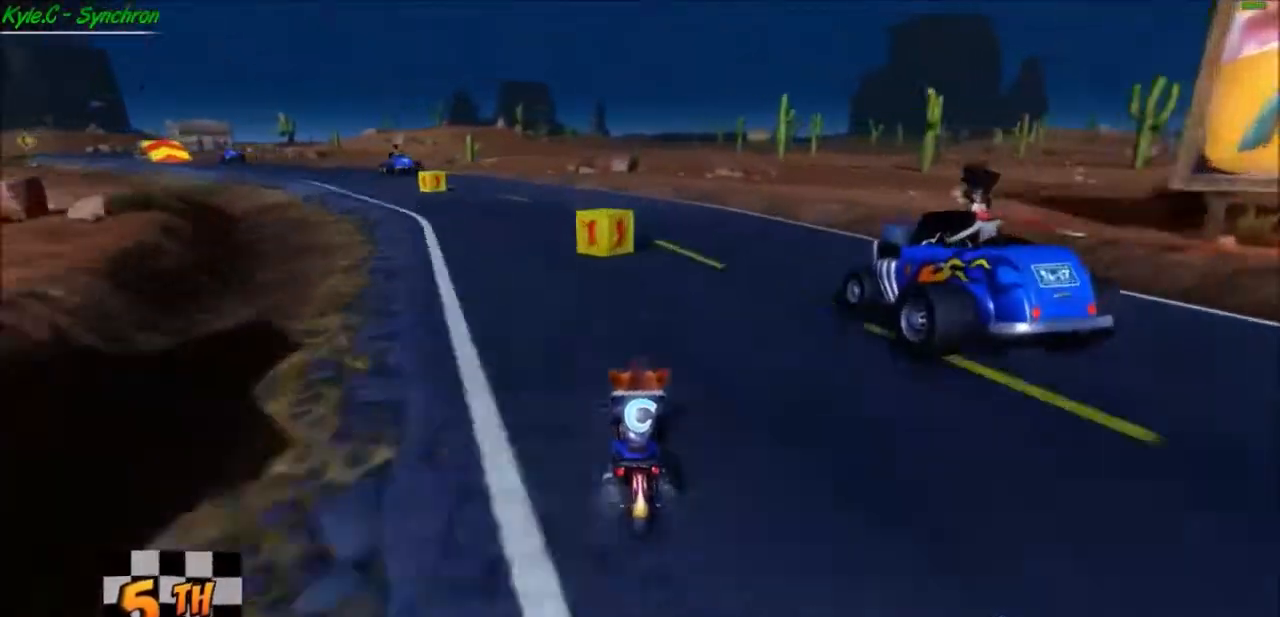
{"buttons": ["A"], "left_stick": "left", "right_stick": "center"}
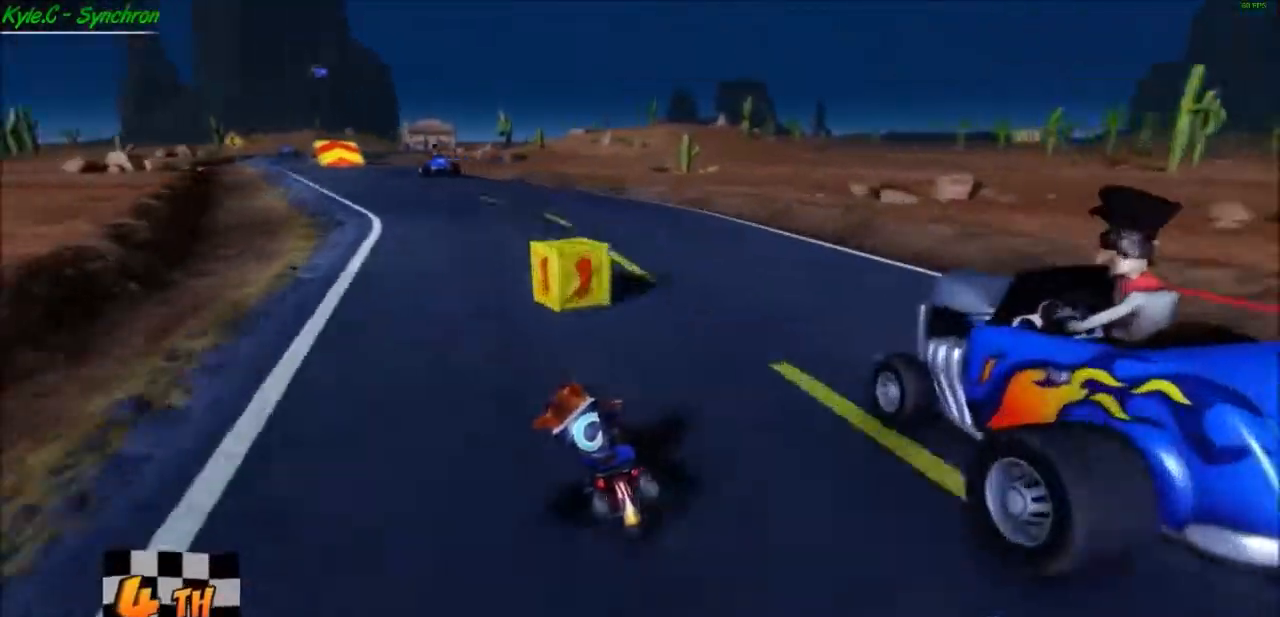
{"buttons": ["A"], "left_stick": "center", "right_stick": "center", "events": [[234, "left_stick", "right"], [434, "left_stick", "center"]]}
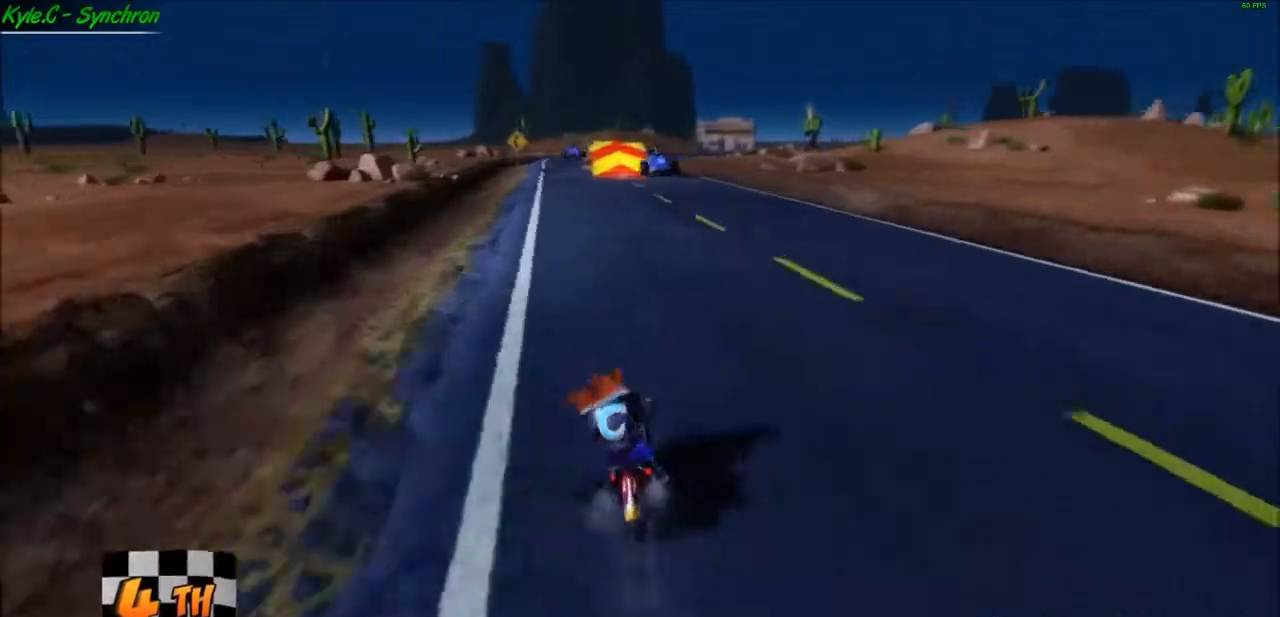
{"buttons": ["A"], "left_stick": "center", "right_stick": "center", "events": []}
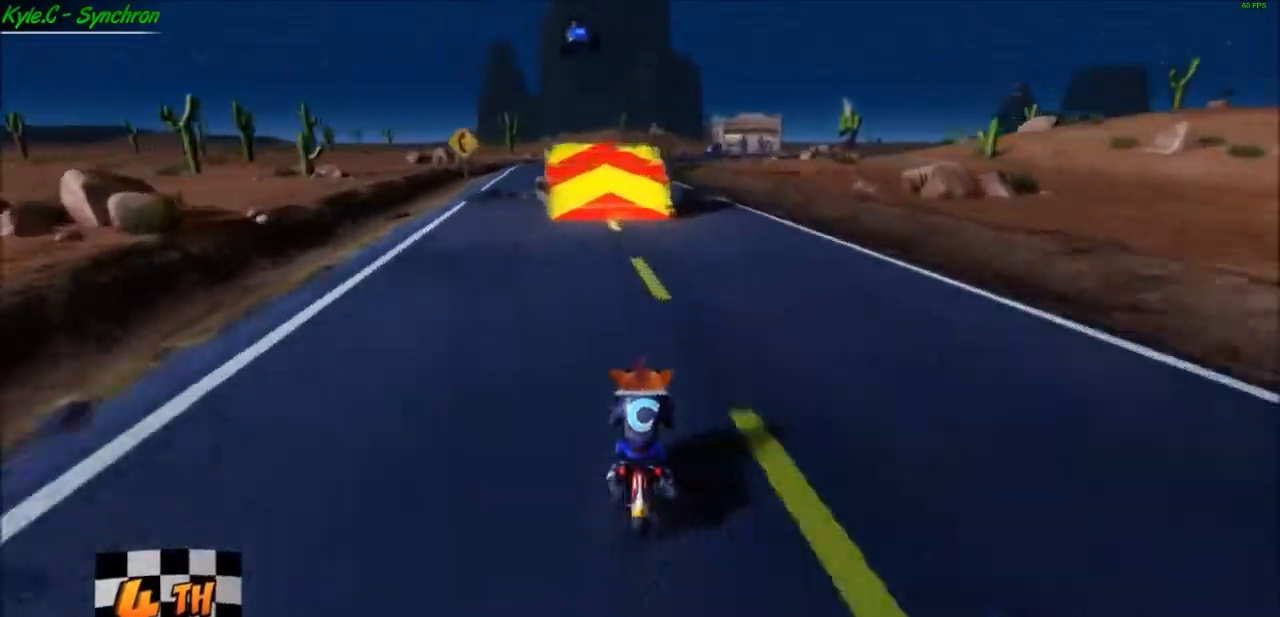
{"buttons": ["A"], "left_stick": "center", "right_stick": "center", "events": []}
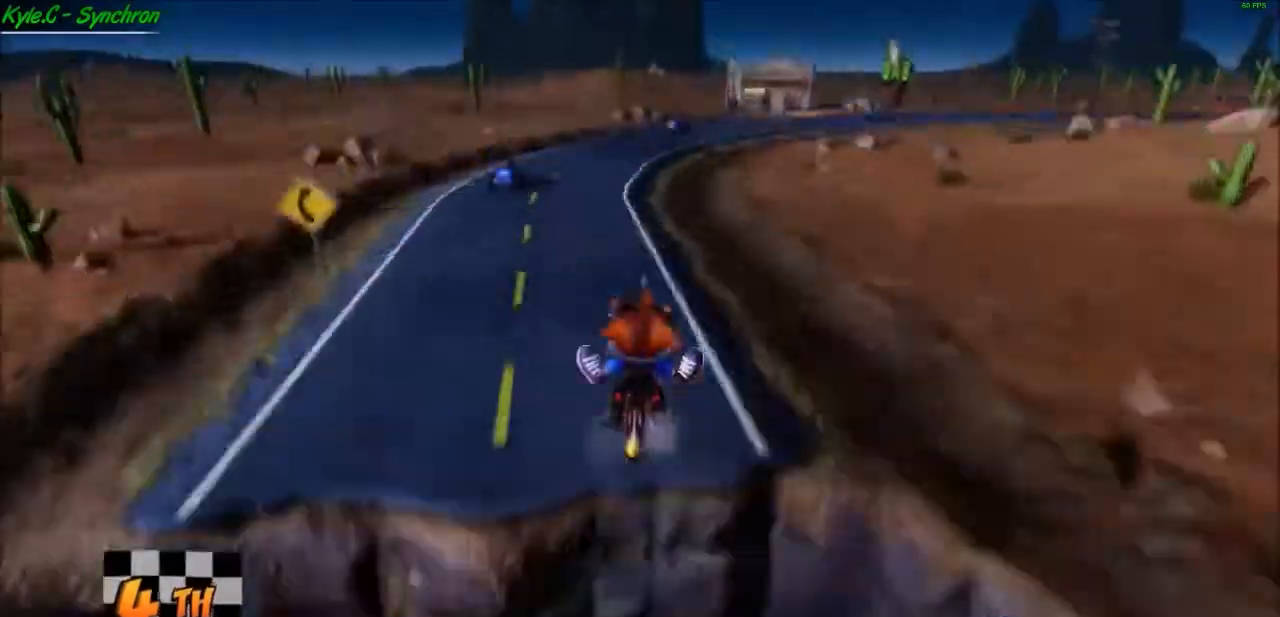
{"buttons": ["A"], "left_stick": "center", "right_stick": "center"}
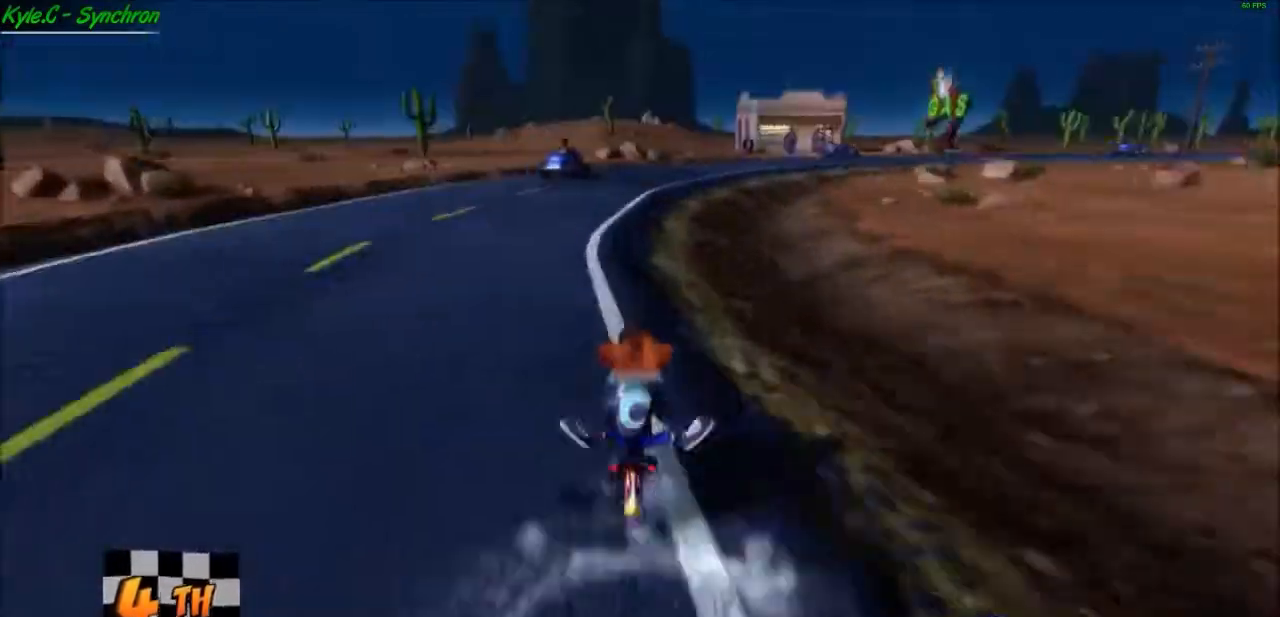
{"buttons": ["A"], "left_stick": "right", "right_stick": "center", "events": [[167, "left_stick", "right"], [267, "left_stick", "center"], [467, "left_stick", "right"]]}
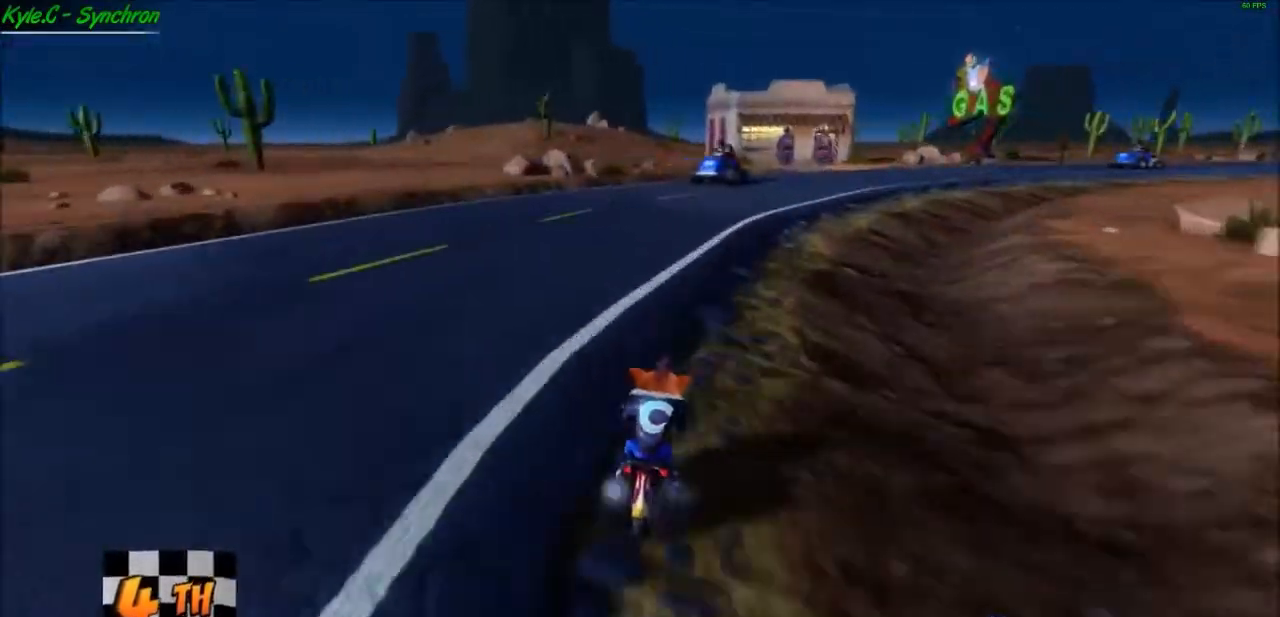
{"buttons": ["A"], "left_stick": "right", "right_stick": "center", "events": [[300, "left_stick", "center"], [367, "left_stick", "right"]]}
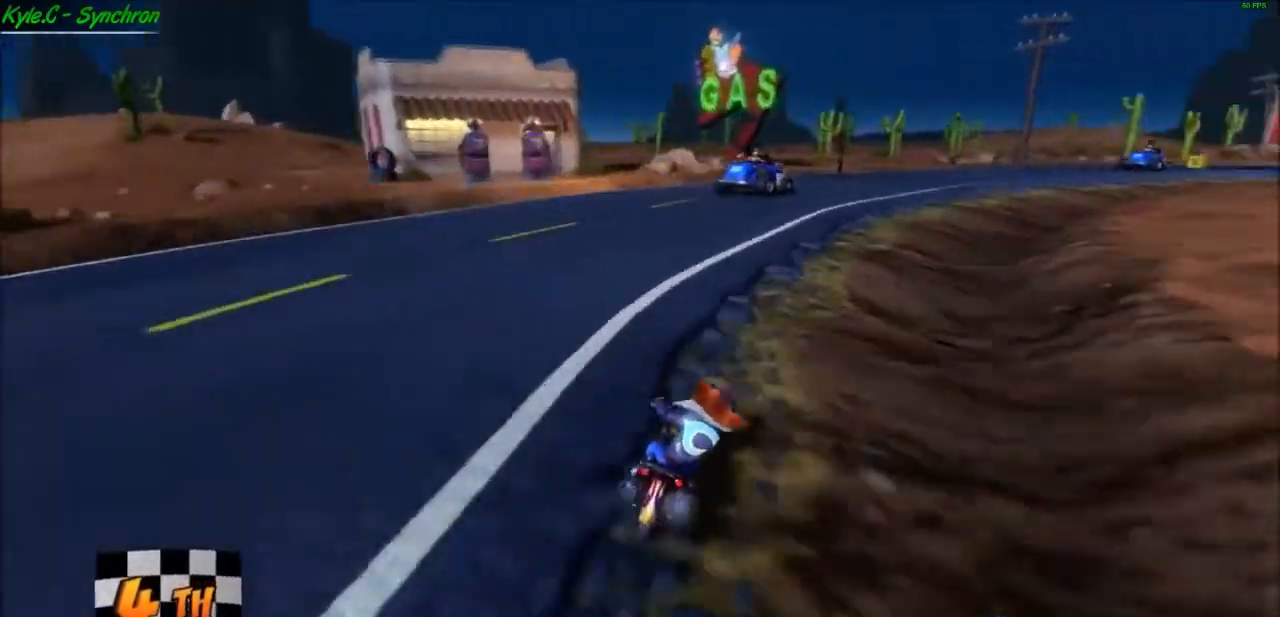
{"buttons": ["A"], "left_stick": "right", "right_stick": "center", "events": [[100, "left_stick", "center"], [167, "left_stick", "right"], [334, "left_stick", "center"], [434, "left_stick", "right"]]}